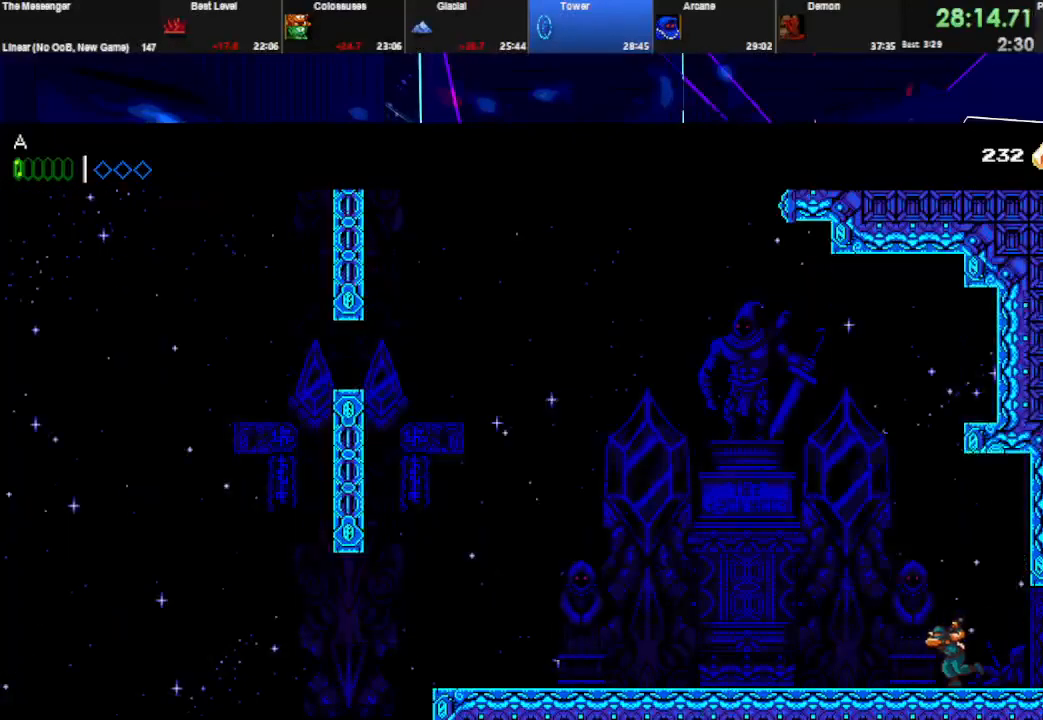
Gameplay with keyboard; each line is a JSON object with the keys held at the frame after it. "events" lists presses ("down") and releases ("up") of "down", "e", "left", "q", "right", "space", "up" and "w" between this image and that frame as [ms after this image, input, new state], when the widget could be followed in between. No other keys are recorded. Mouse input is not recorded.
{"keys": ["left"], "events": []}
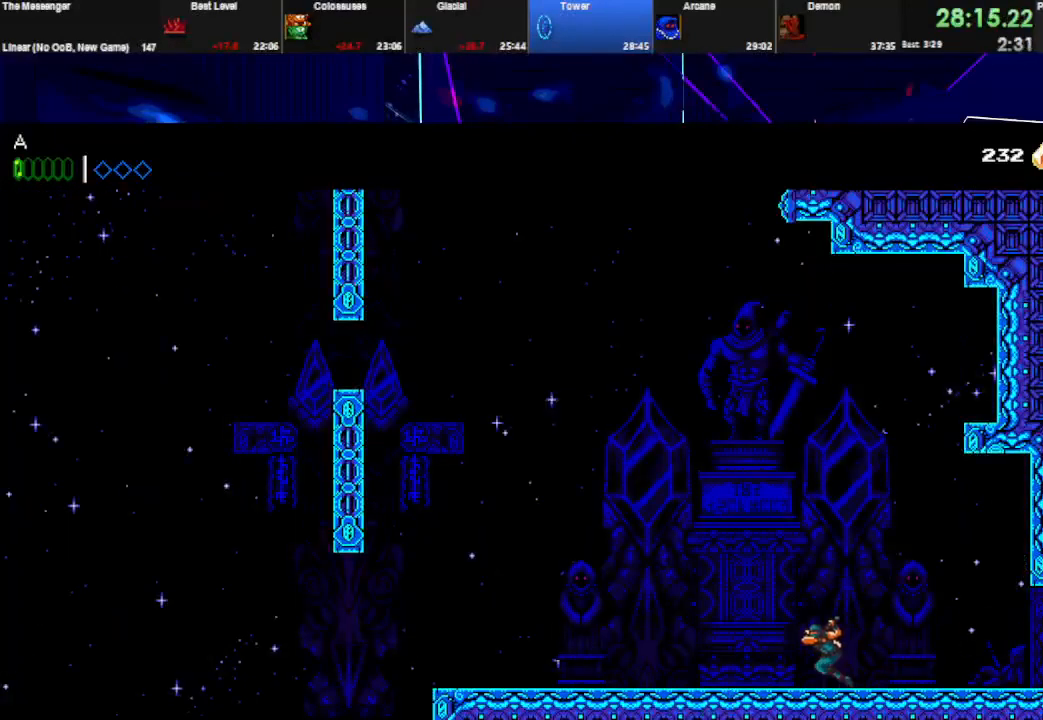
{"keys": ["left"], "events": []}
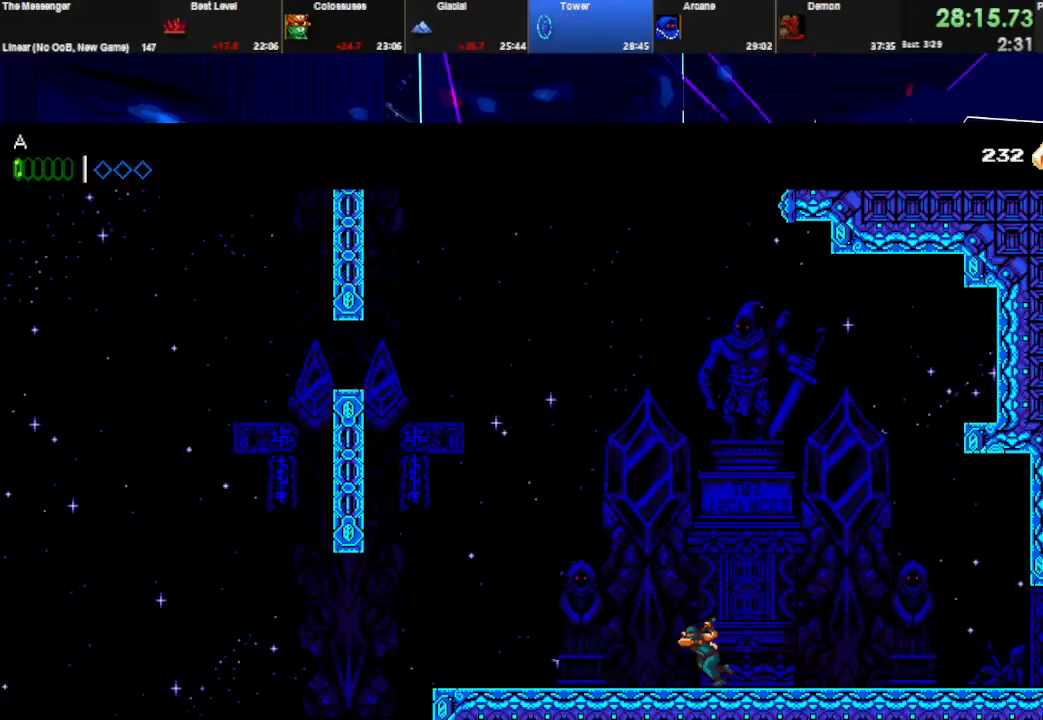
{"keys": ["left", "space"], "events": [[467, "space", "down"]]}
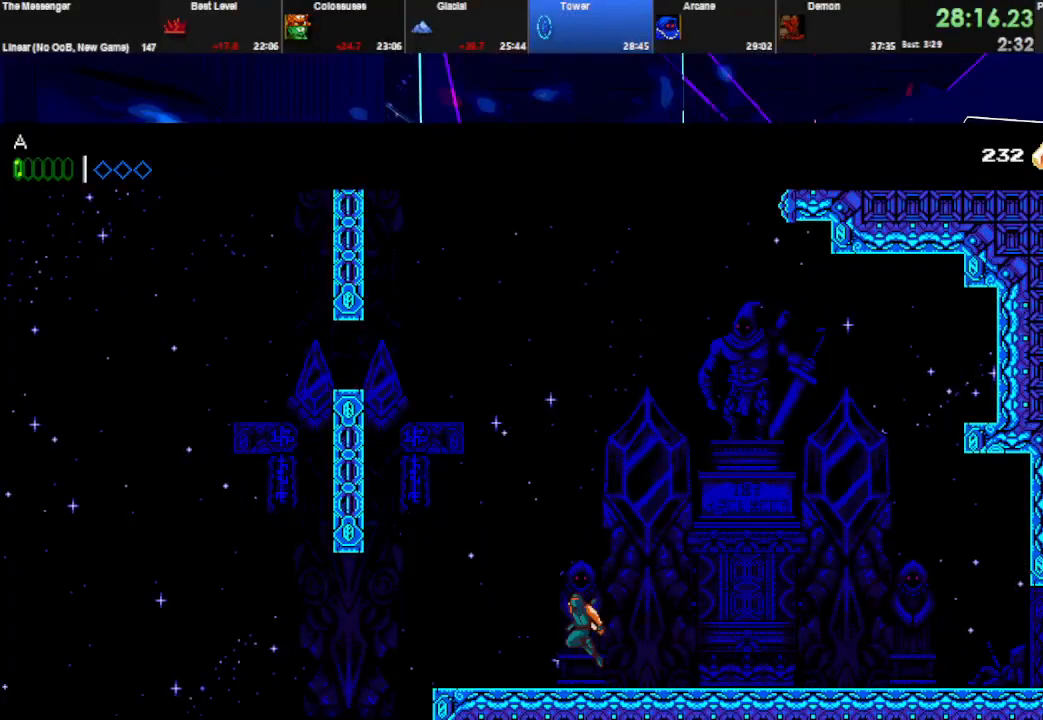
{"keys": ["left", "q", "space"], "events": [[167, "q", "down"], [300, "space", "up"], [367, "q", "up"], [367, "space", "down"], [433, "q", "down"]]}
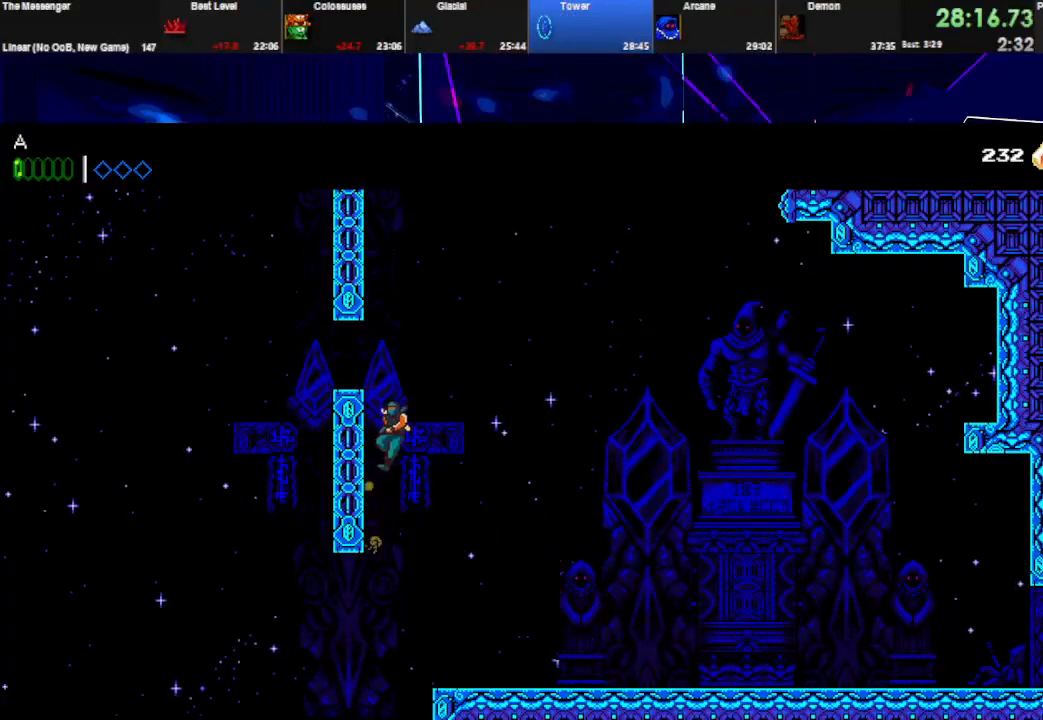
{"keys": ["left", "q"], "events": [[33, "space", "up"], [67, "space", "down"], [100, "q", "up"], [300, "space", "up"], [333, "space", "down"], [400, "q", "down"], [500, "space", "up"]]}
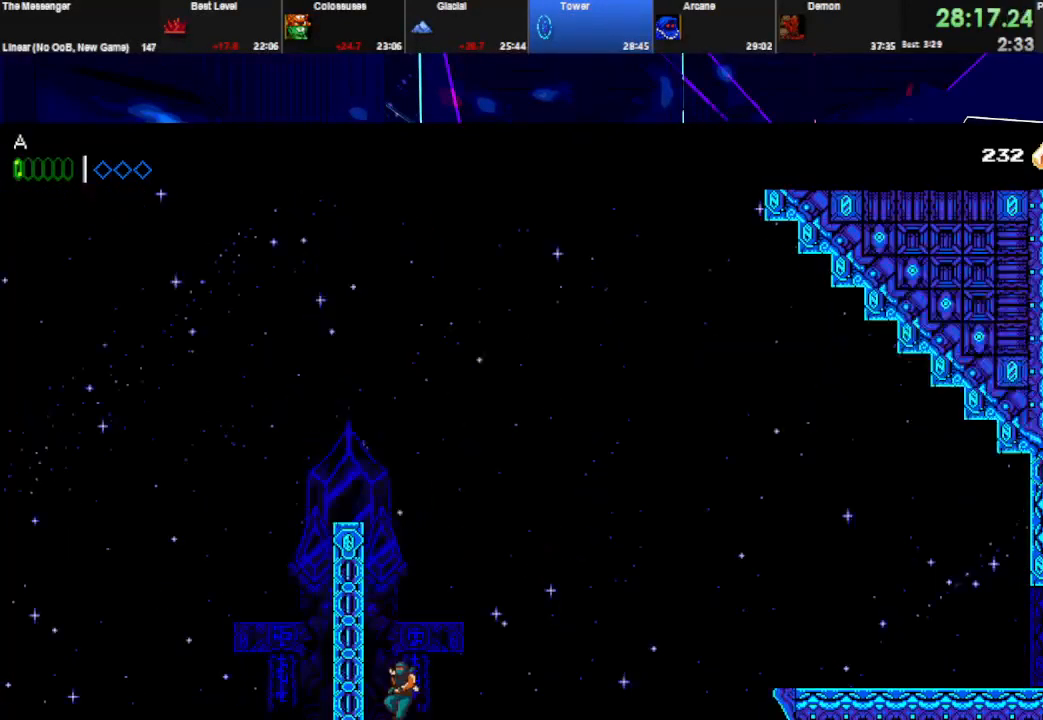
{"keys": ["right", "space"], "events": [[33, "q", "up"], [33, "space", "down"], [67, "q", "down"], [167, "right", "down"], [167, "space", "up"], [200, "space", "down"], [233, "left", "up"], [233, "q", "up"]]}
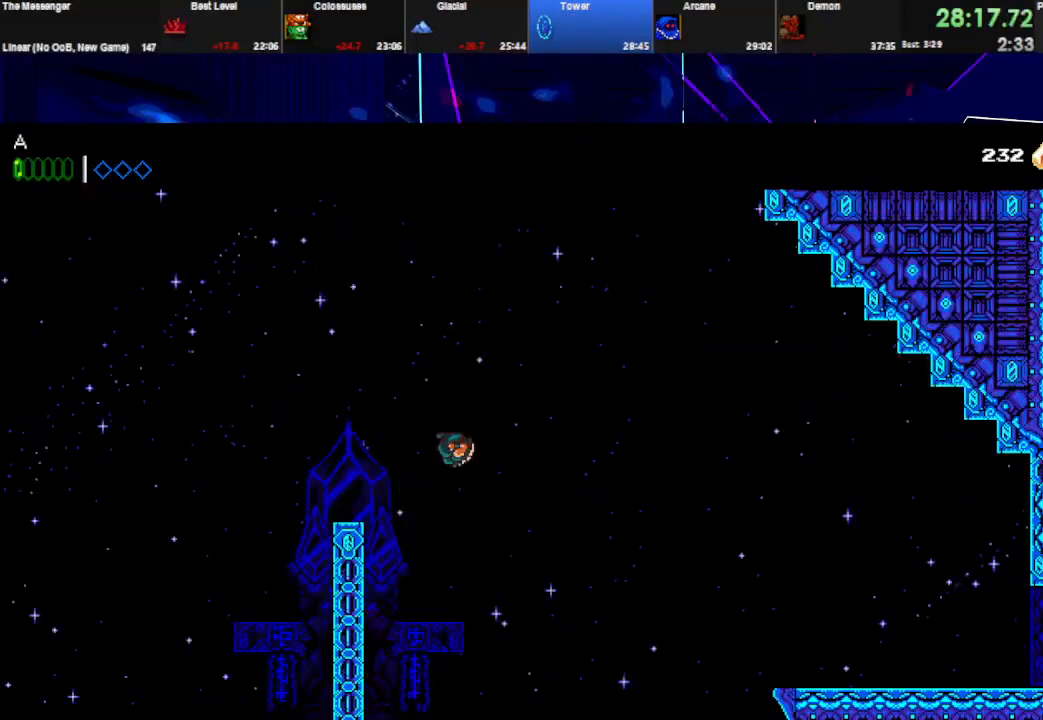
{"keys": ["right", "space"], "events": [[133, "space", "up"], [167, "space", "down"]]}
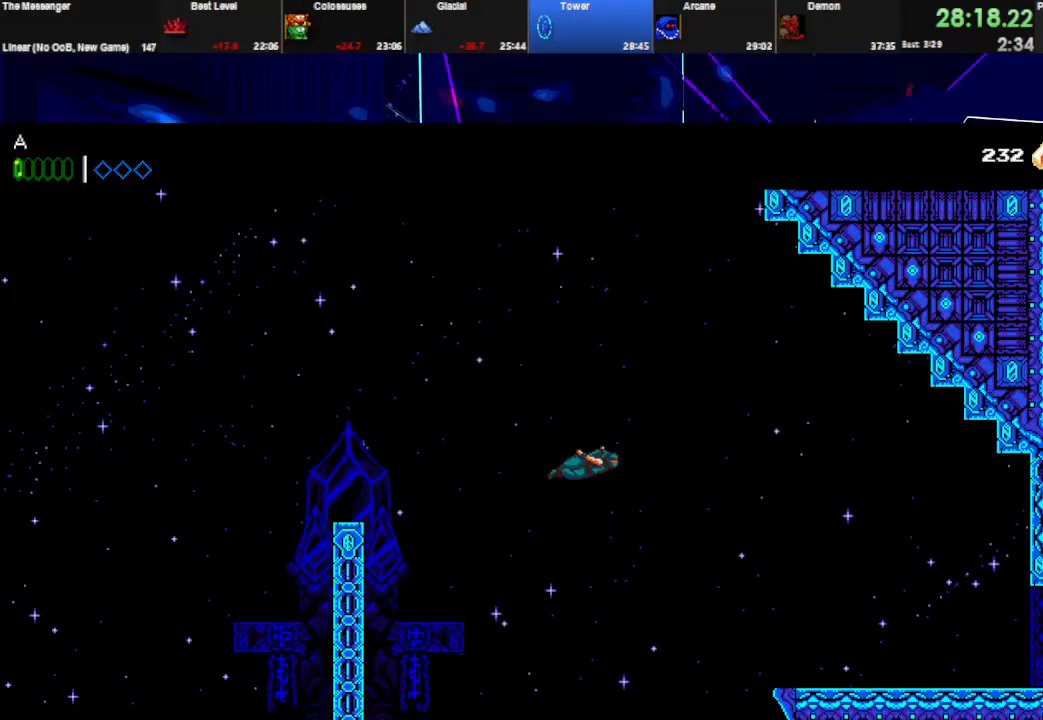
{"keys": ["right", "space"], "events": []}
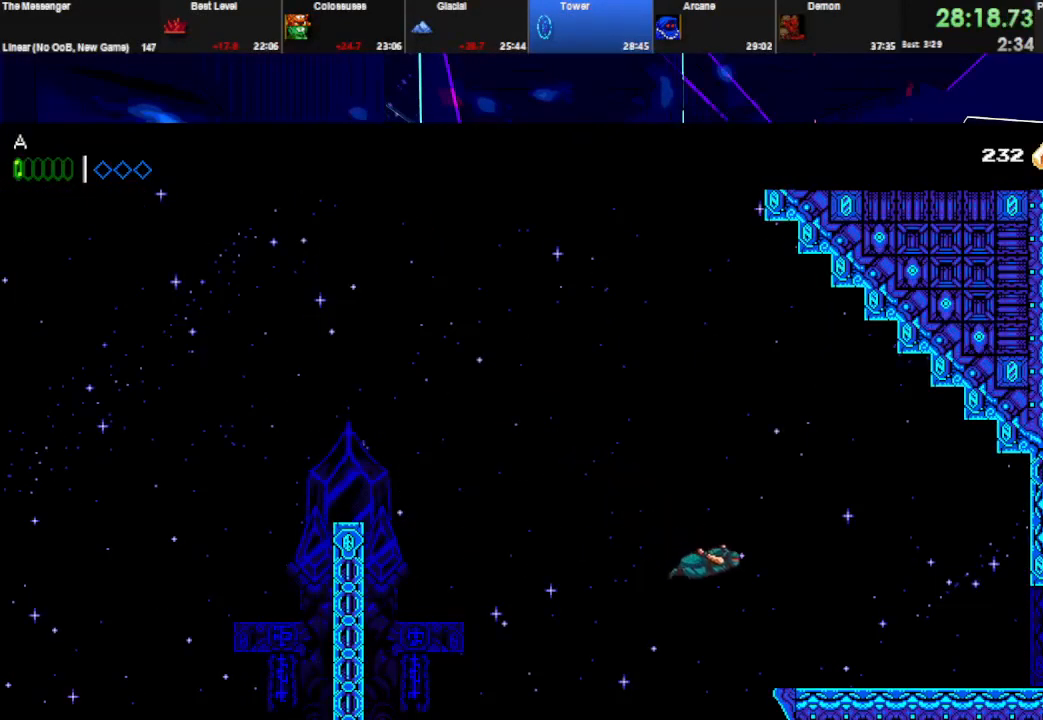
{"keys": ["q", "right", "space"], "events": [[300, "space", "up"], [500, "q", "down"], [500, "space", "down"]]}
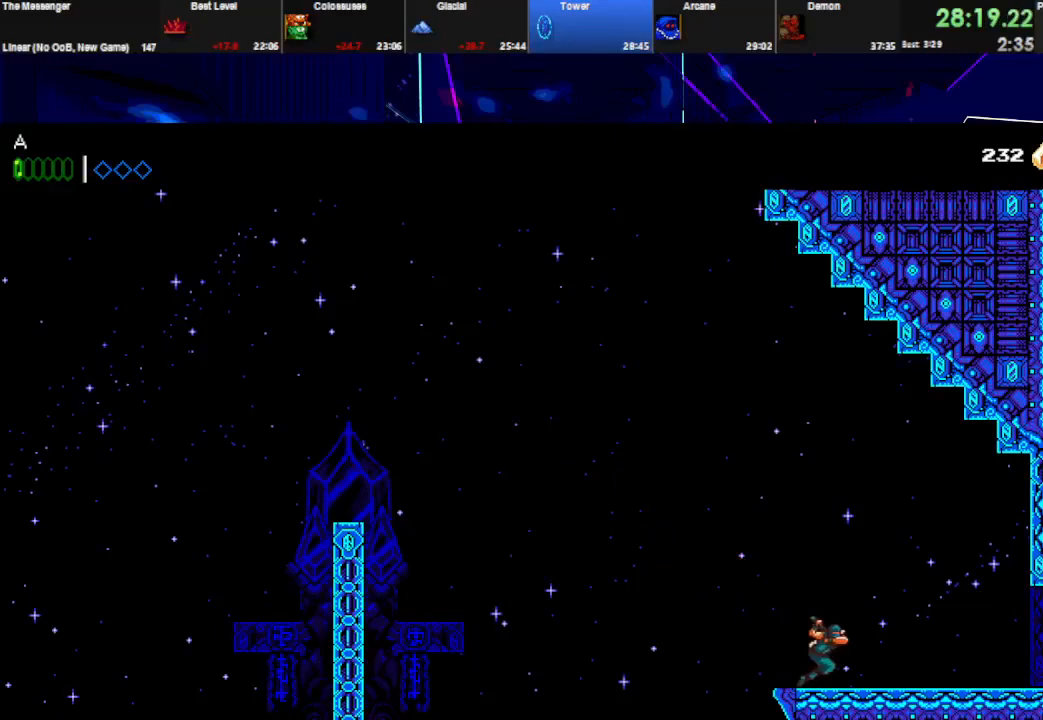
{"keys": ["right"], "events": [[200, "space", "up"], [333, "q", "up"]]}
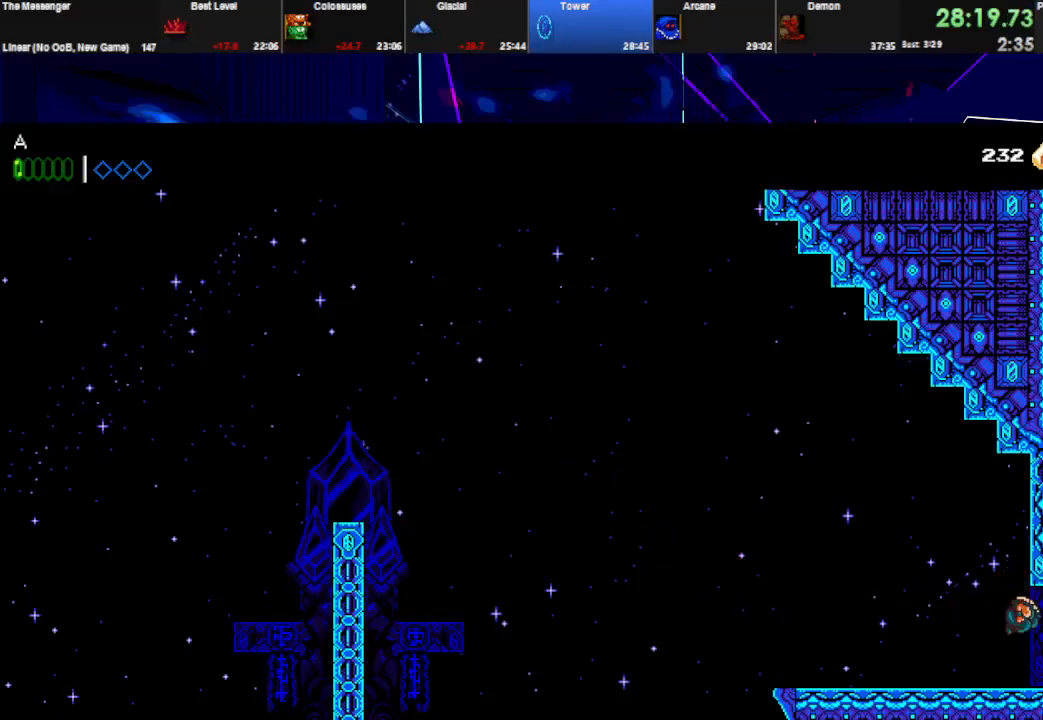
{"keys": ["right"], "events": [[33, "w", "down"], [67, "q", "down"], [300, "q", "up"], [300, "w", "up"]]}
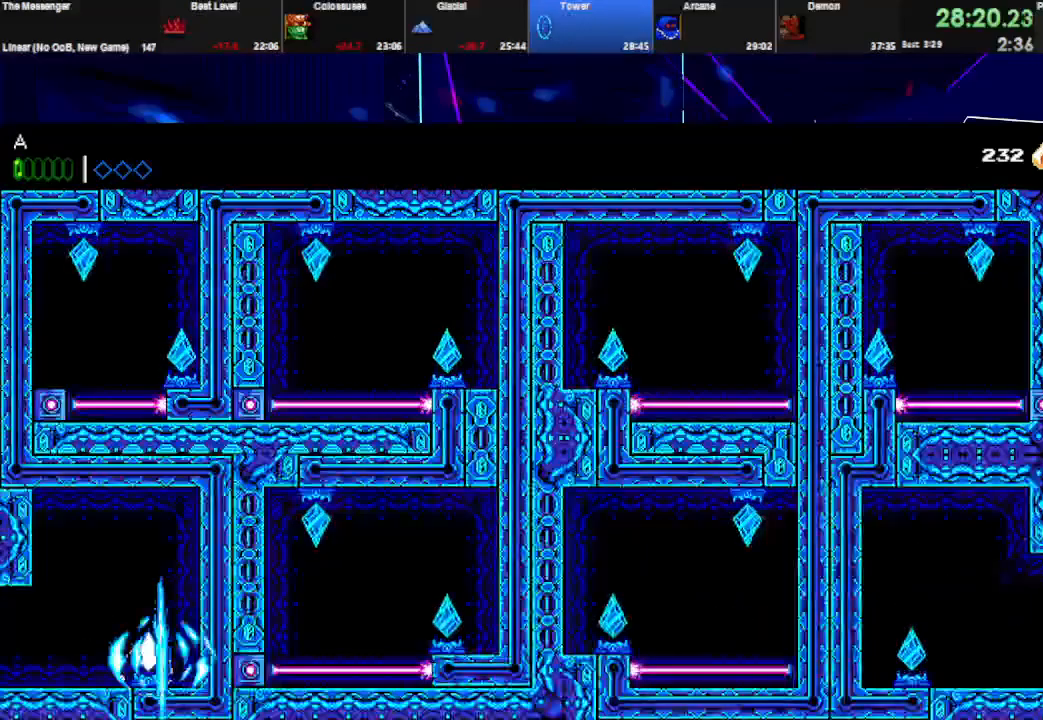
{"keys": ["right"], "events": [[267, "right", "up"], [400, "right", "down"]]}
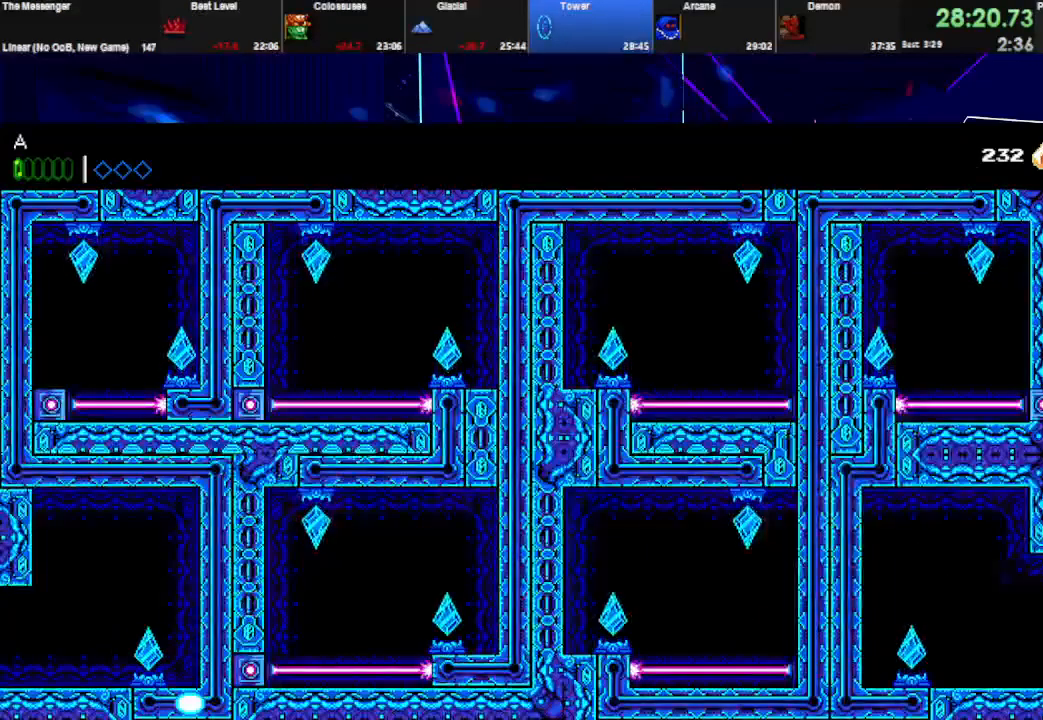
{"keys": ["right"], "events": []}
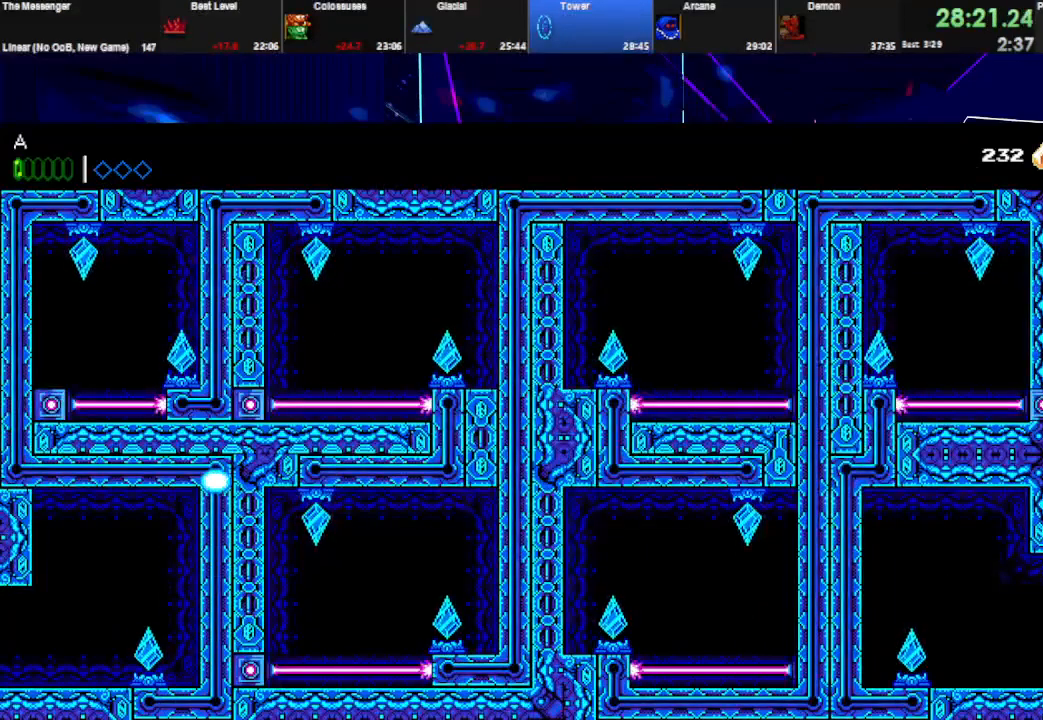
{"keys": ["right"], "events": []}
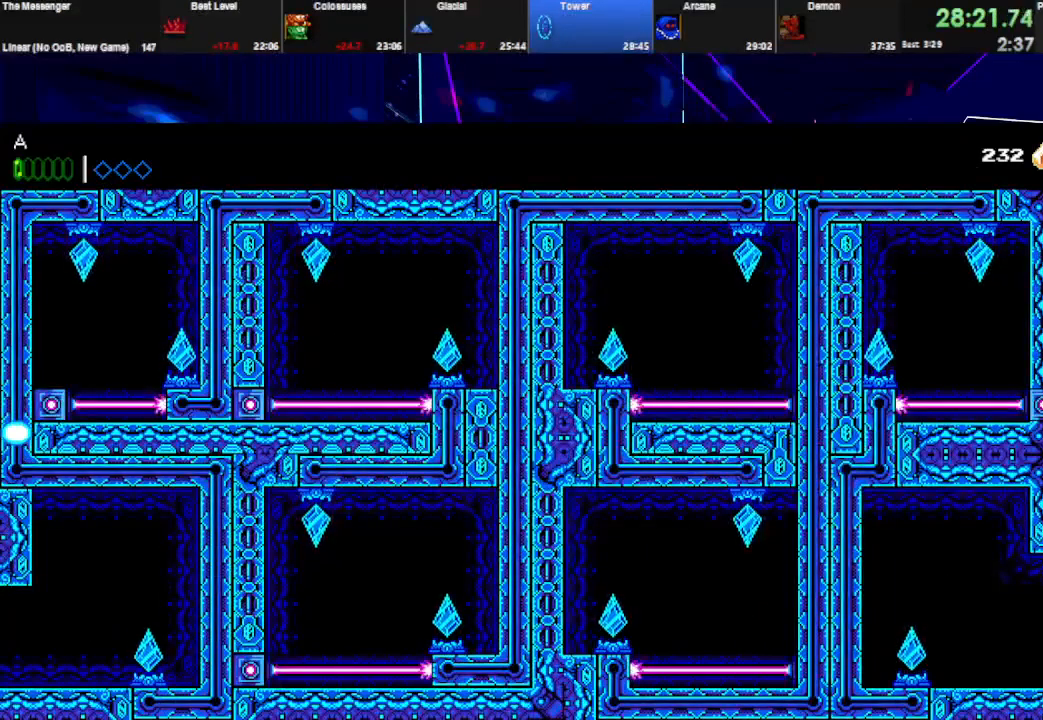
{"keys": ["right"], "events": []}
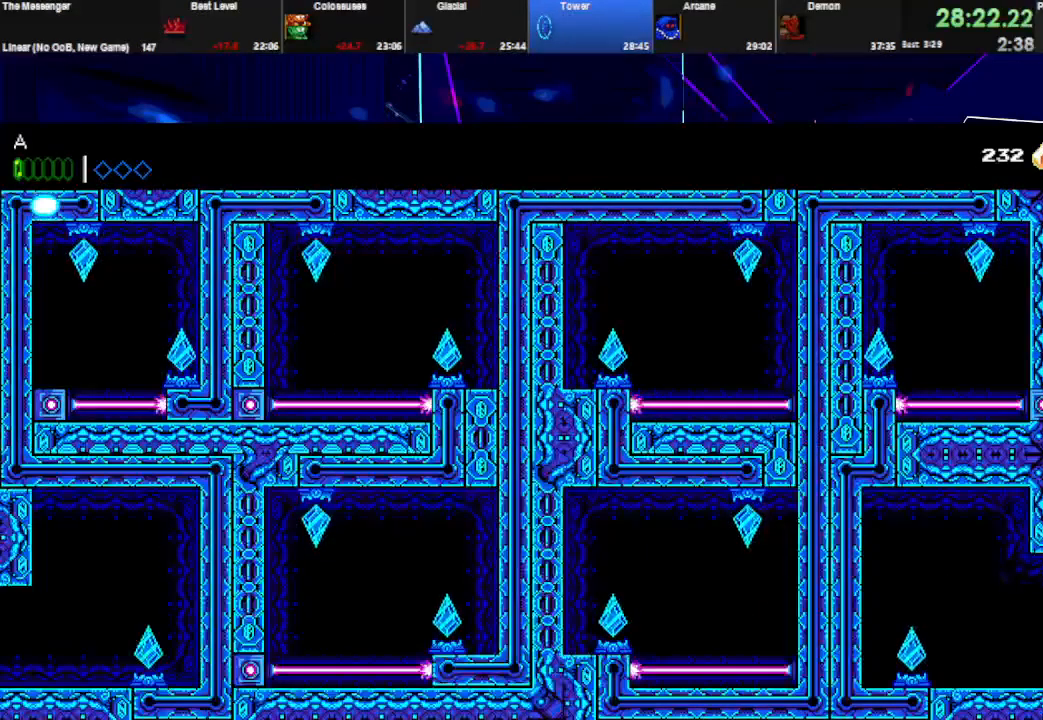
{"keys": ["right"], "events": []}
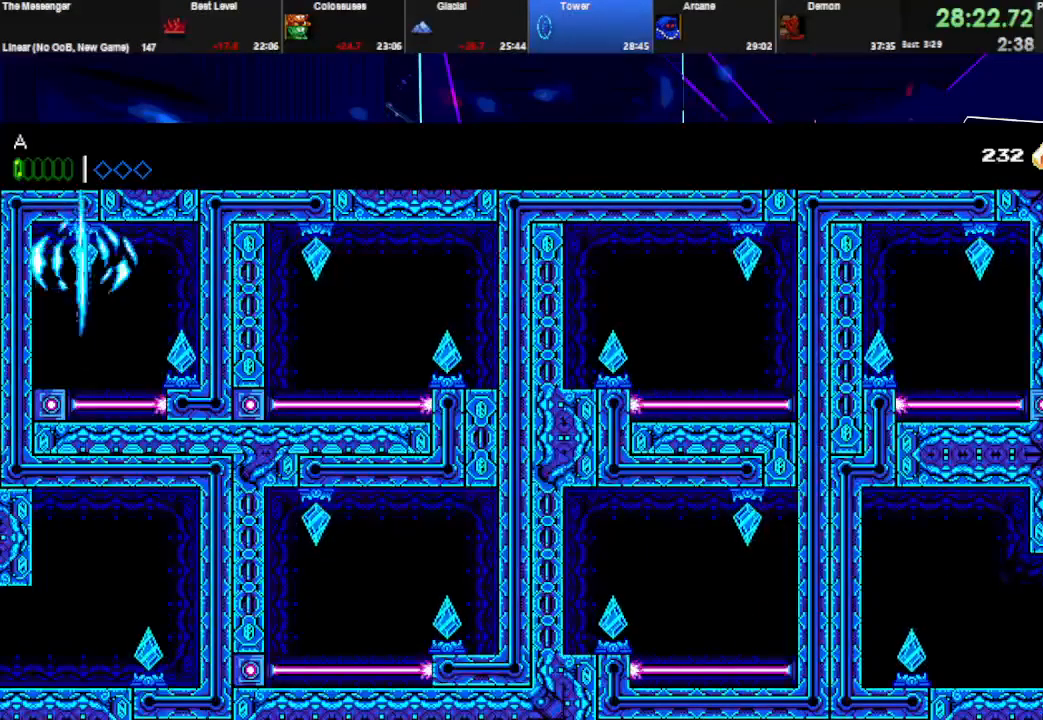
{"keys": ["right", "w"], "events": [[367, "w", "down"]]}
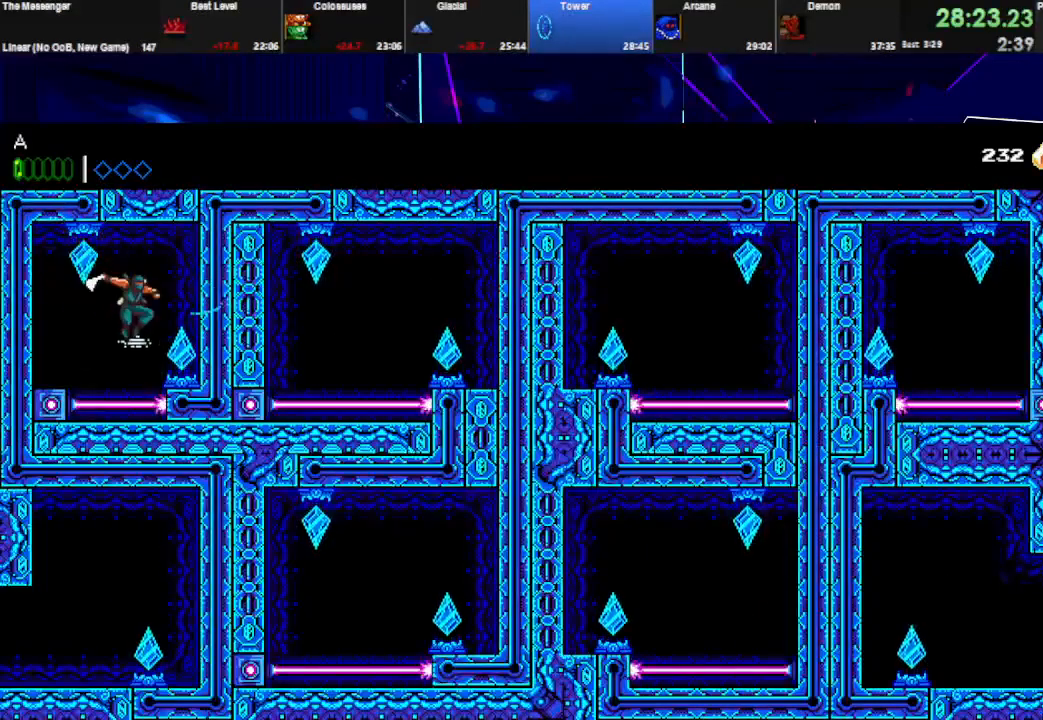
{"keys": ["right"], "events": [[67, "w", "up"]]}
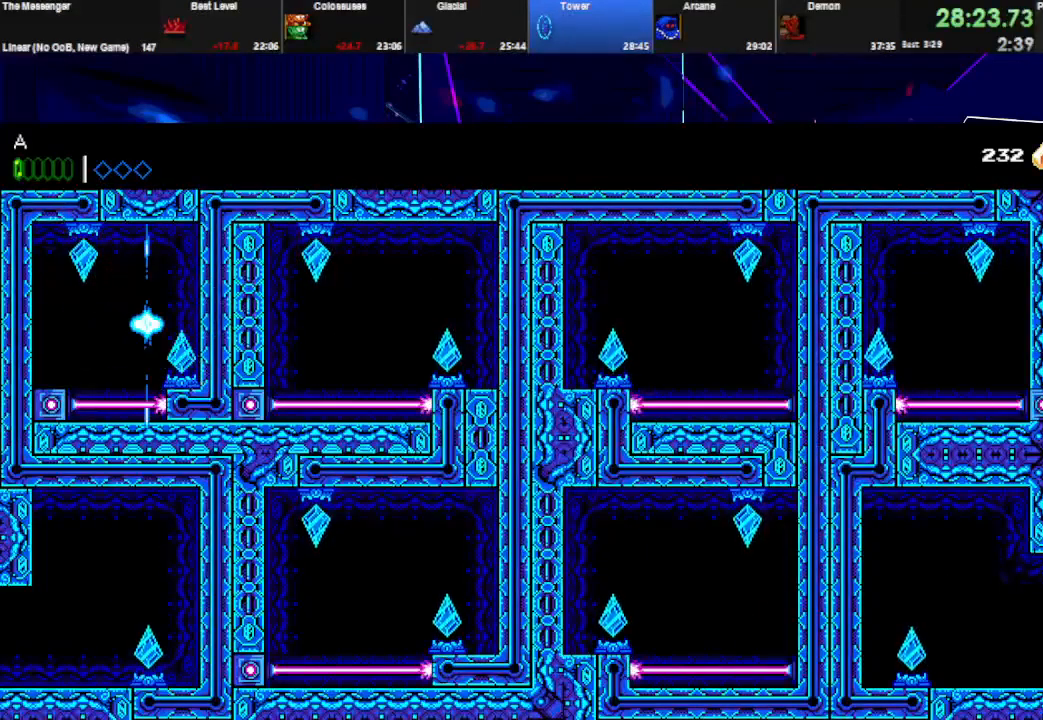
{"keys": ["right"], "events": []}
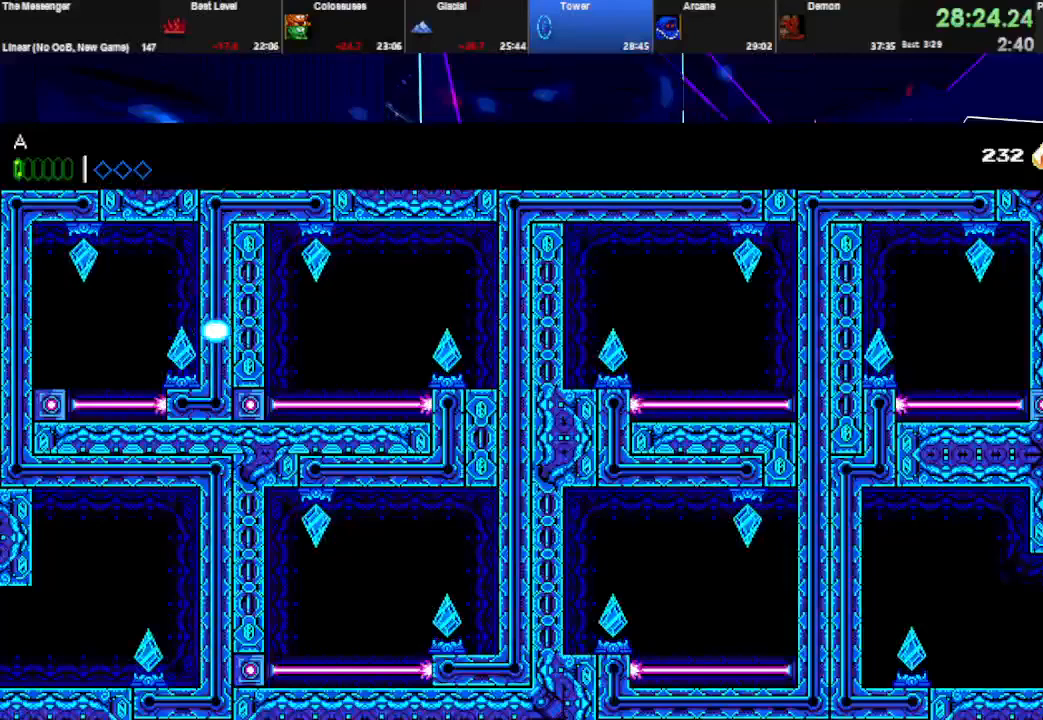
{"keys": ["right"], "events": []}
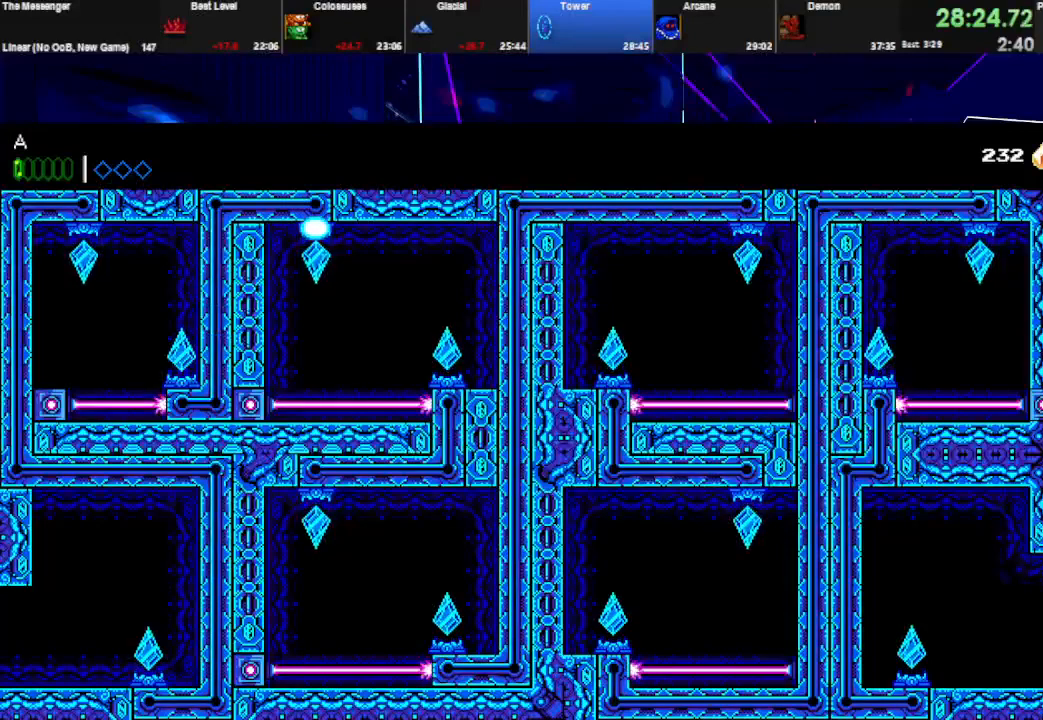
{"keys": ["right"], "events": []}
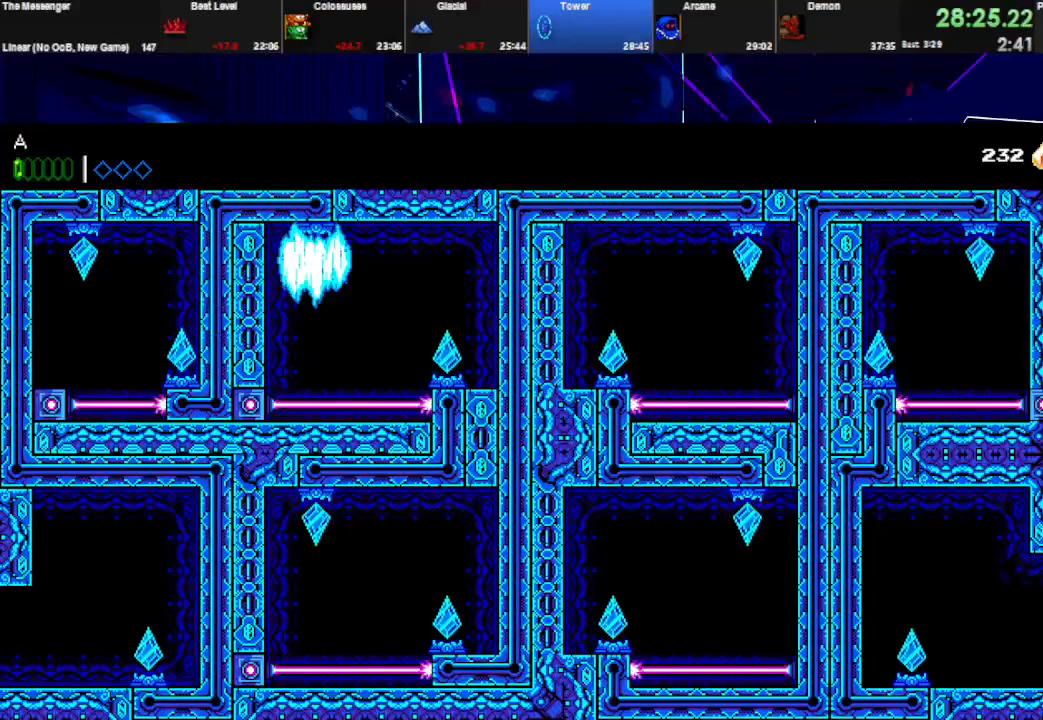
{"keys": ["q", "right", "space", "w"], "events": [[267, "space", "down"], [267, "w", "down"], [333, "q", "down"]]}
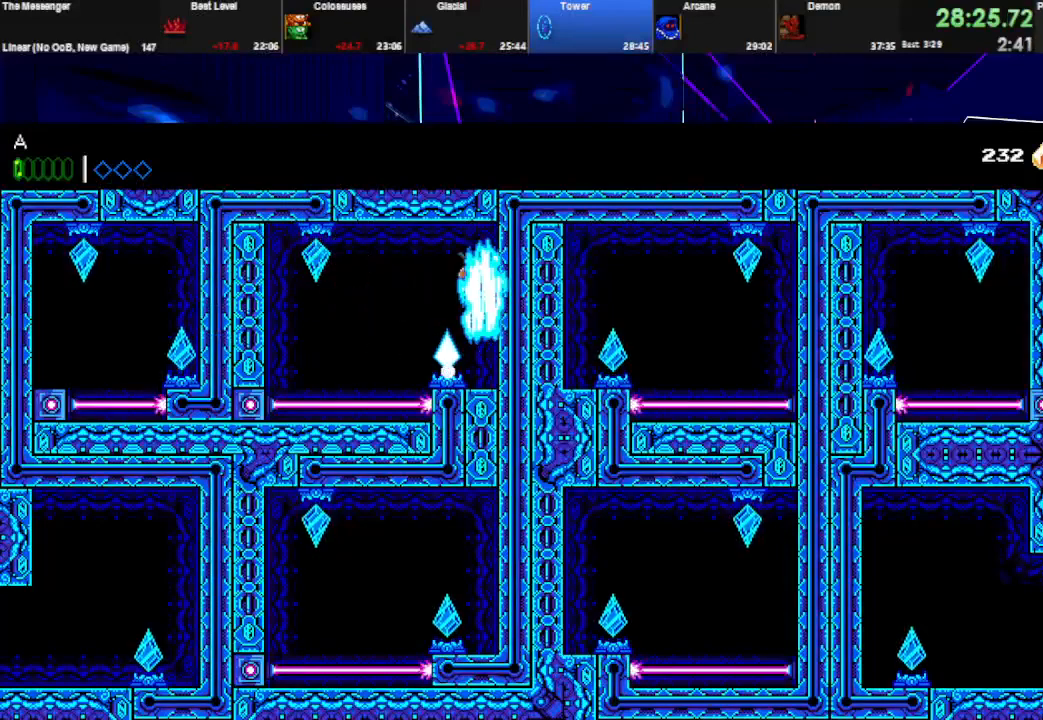
{"keys": ["right"], "events": [[400, "q", "up"], [400, "space", "up"], [400, "w", "up"]]}
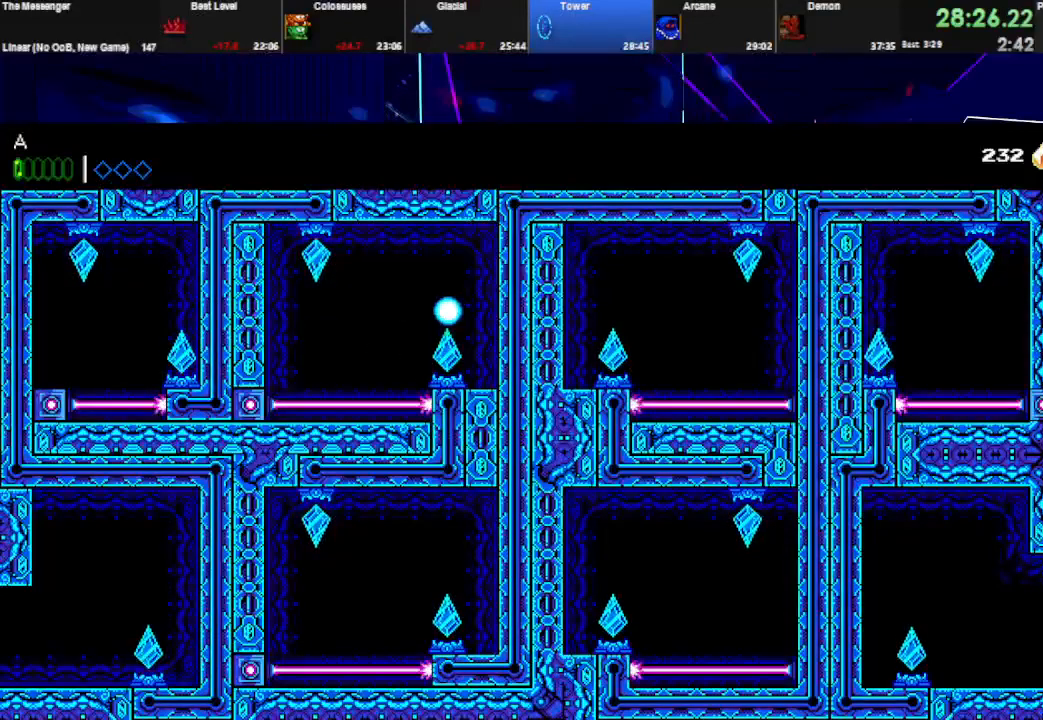
{"keys": ["right"], "events": []}
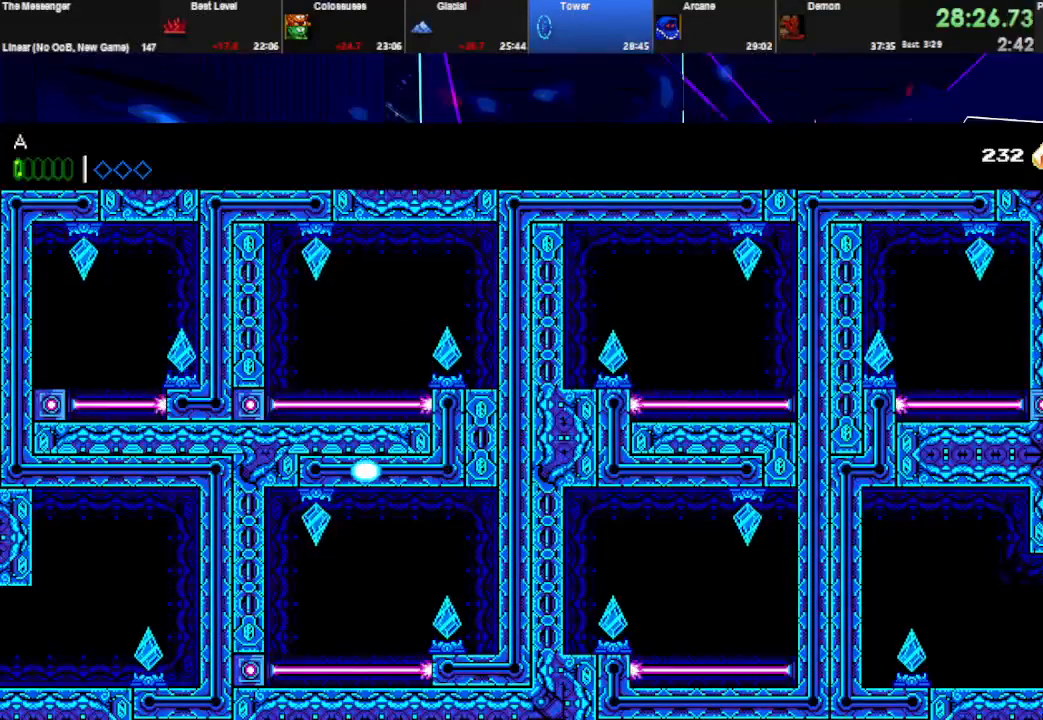
{"keys": ["right"], "events": []}
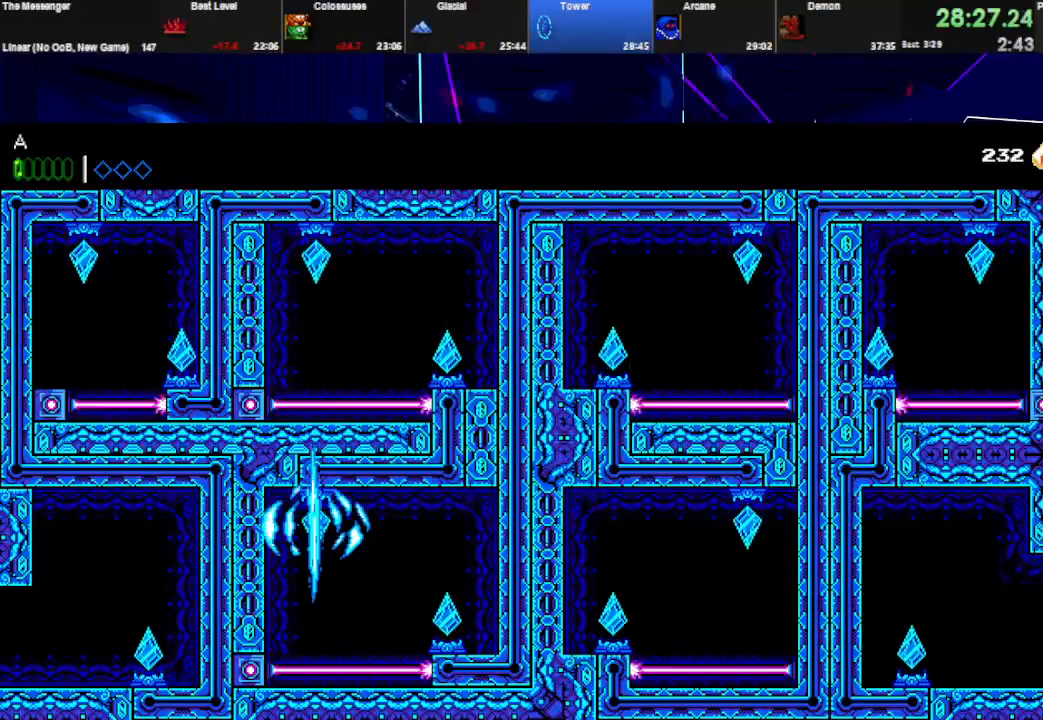
{"keys": ["q", "right", "space", "w"], "events": [[400, "space", "down"], [433, "w", "down"], [500, "q", "down"]]}
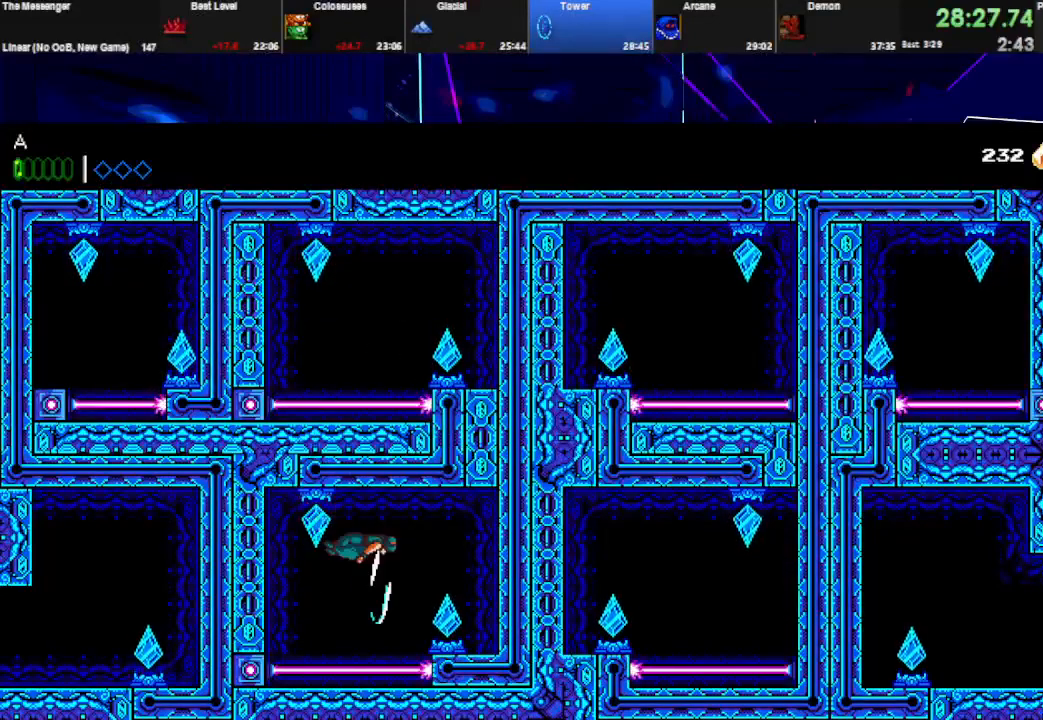
{"keys": ["q", "right", "space", "w"], "events": []}
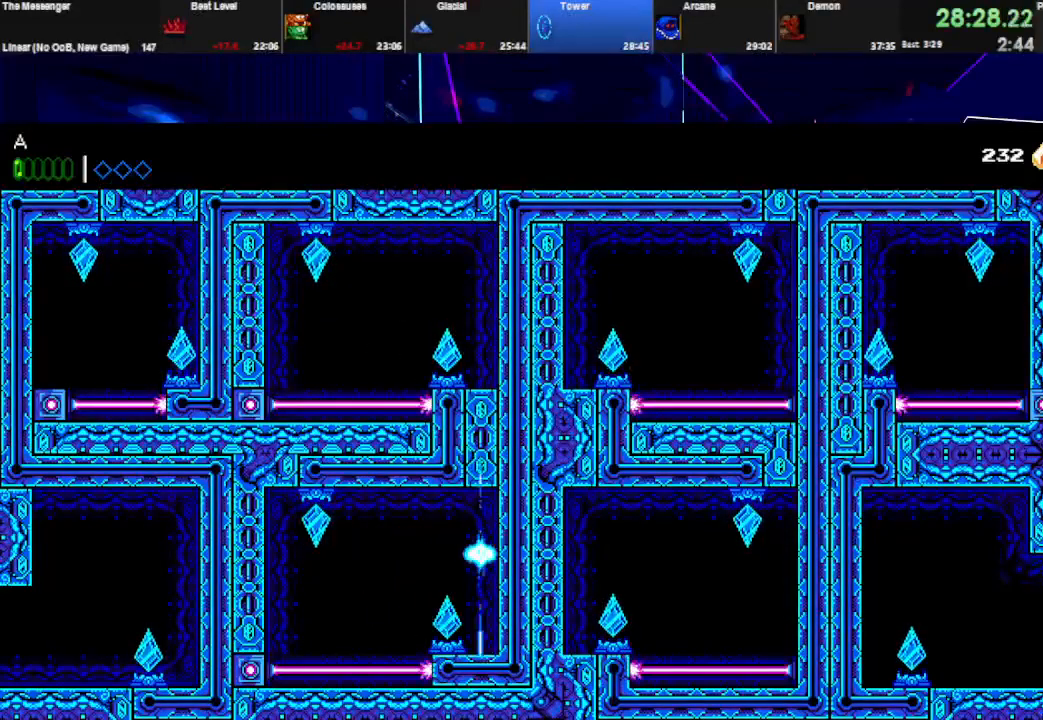
{"keys": ["right"], "events": [[100, "q", "up"], [100, "space", "up"], [133, "w", "up"]]}
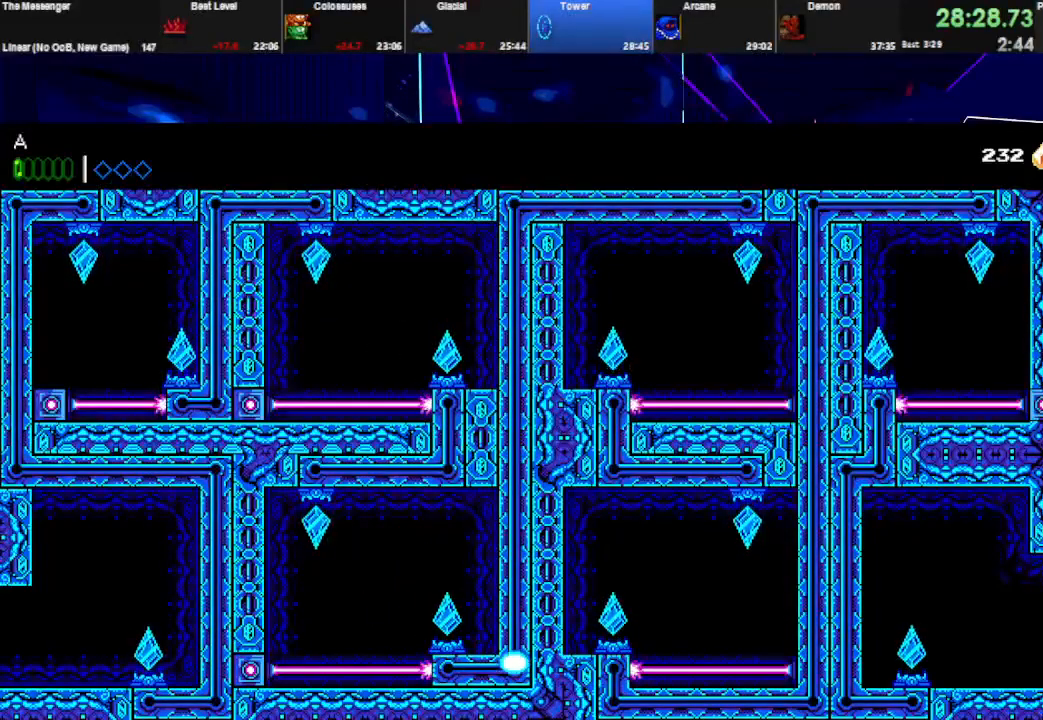
{"keys": ["right"], "events": []}
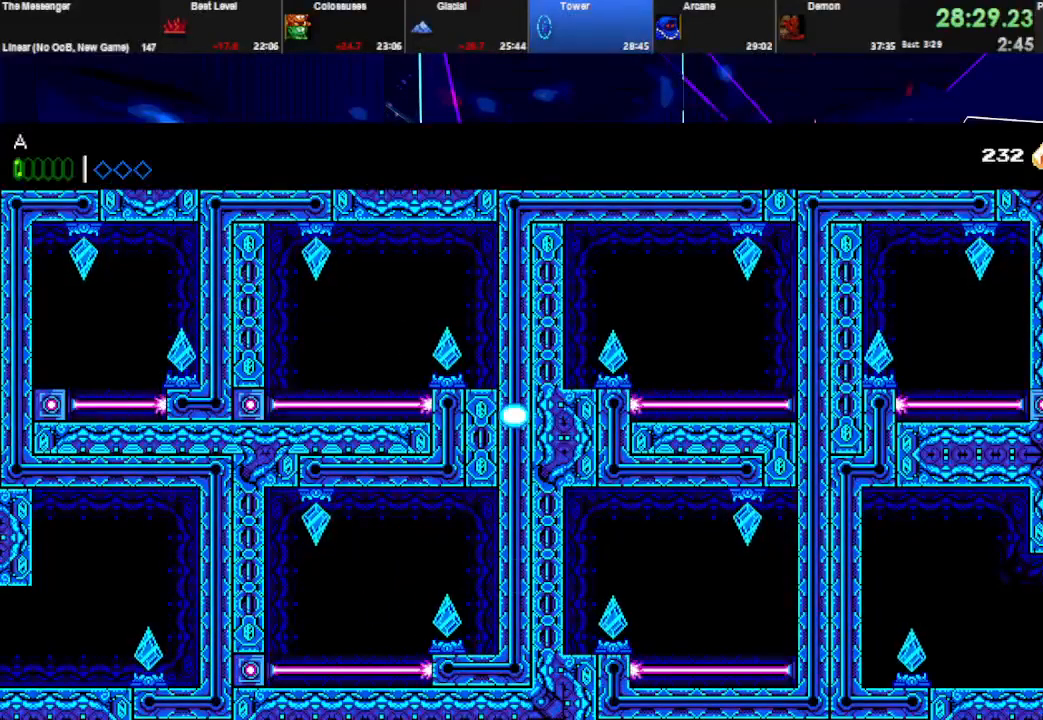
{"keys": ["right"], "events": []}
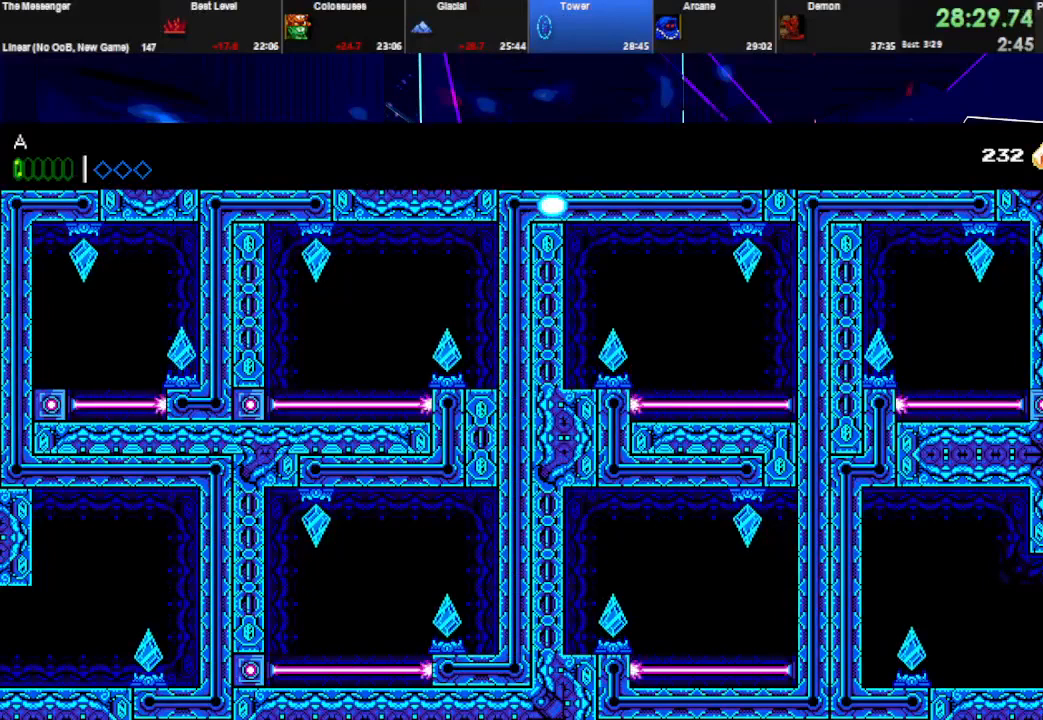
{"keys": ["right"], "events": []}